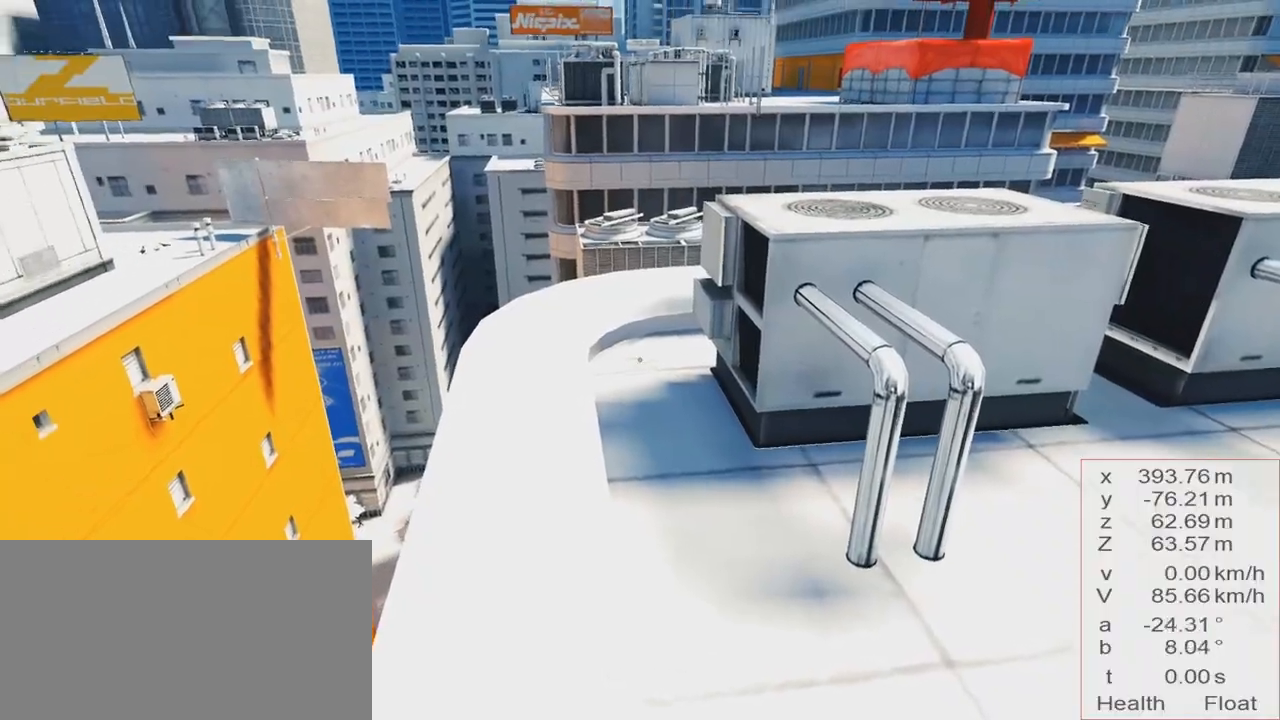
Gameplay with keyboard; each line is a JSON object with the keys held at the frame after it. "events" lists presses ("down") and releases ("up") of "1", "2", "3", "5", "a", "alt", "ctrl", "d", "e", "escape", "f", "grab", "jump", "kick", "q", "r", "return", "s", "shift", "space", "tab", "use" and "w" between this image and that frame as [ms after this image, input, new state], when the widget could be followed in between. No other keys are recorded. Mouse input is not recorded. Key names are as the overlay labels them; some are game actions (e.g. jump) rather than physical keys.
{"keys": [], "events": []}
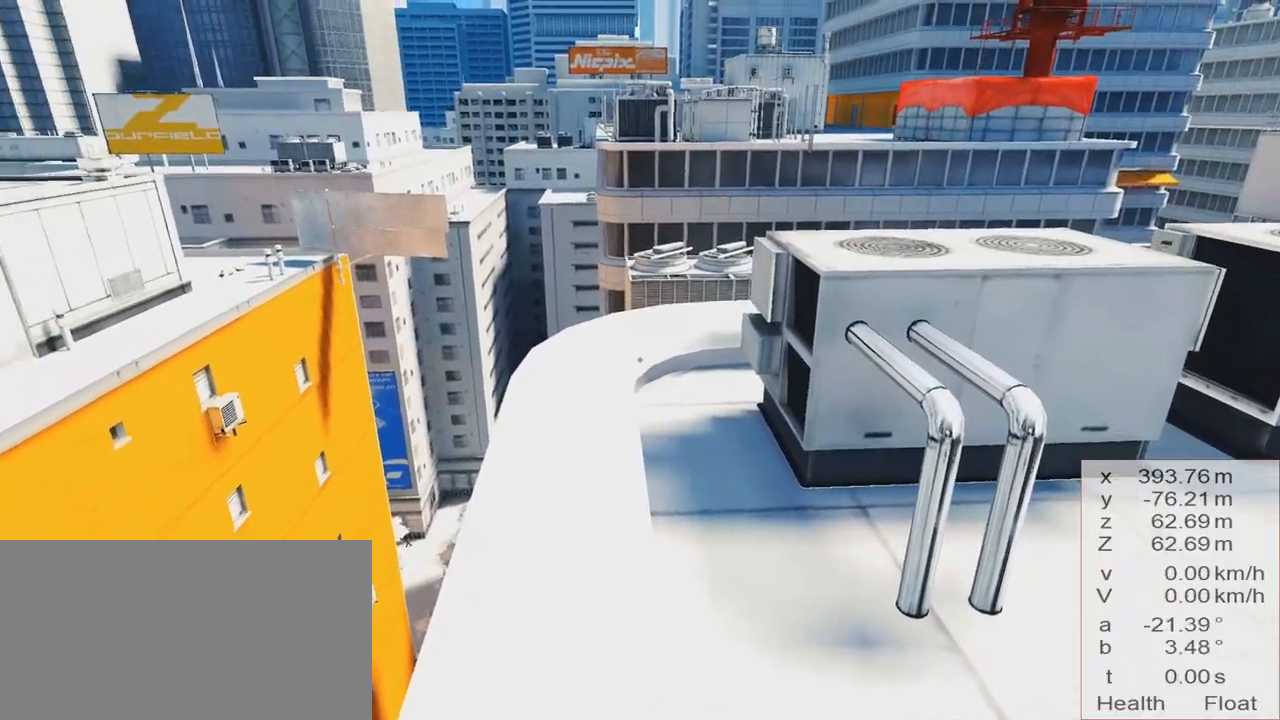
{"keys": ["d", "space", "w"], "events": [[250, "d", "down"], [384, "space", "down"], [384, "w", "down"]]}
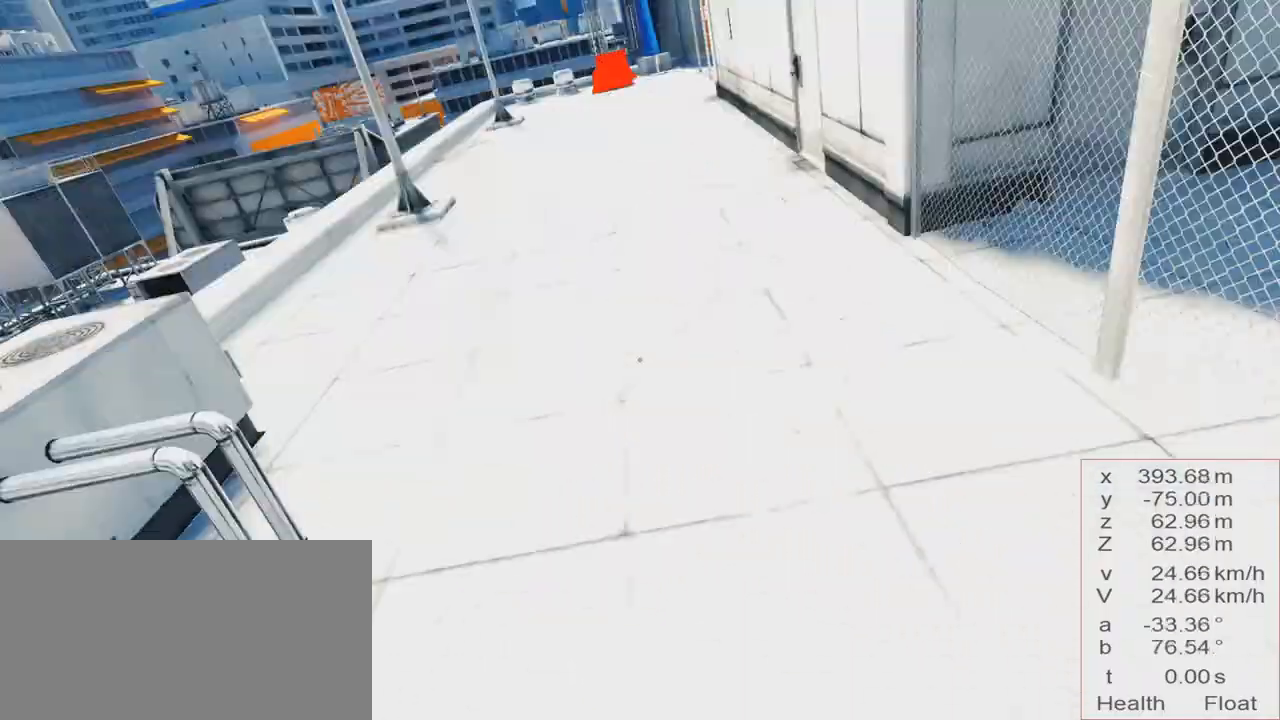
{"keys": ["w"], "events": [[17, "d", "up"], [17, "space", "up"]]}
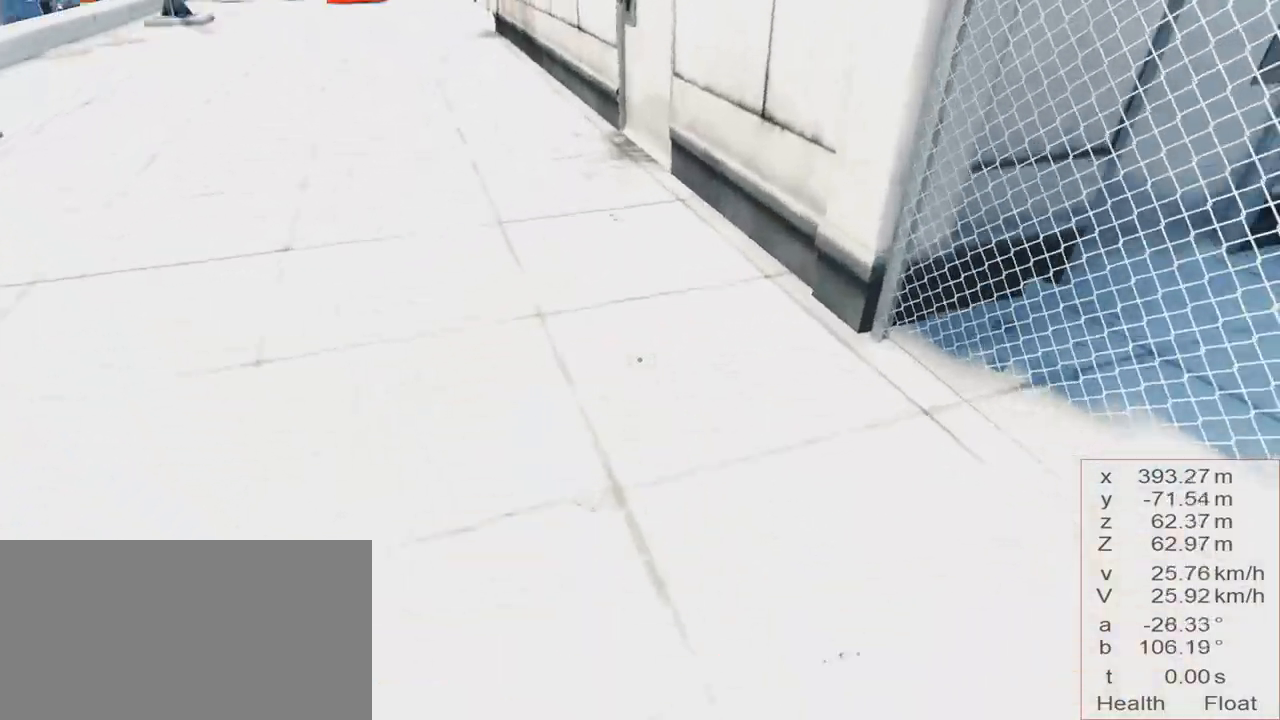
{"keys": ["w"], "events": [[33, "a", "down"], [83, "space", "down"], [233, "a", "up"], [233, "space", "up"]]}
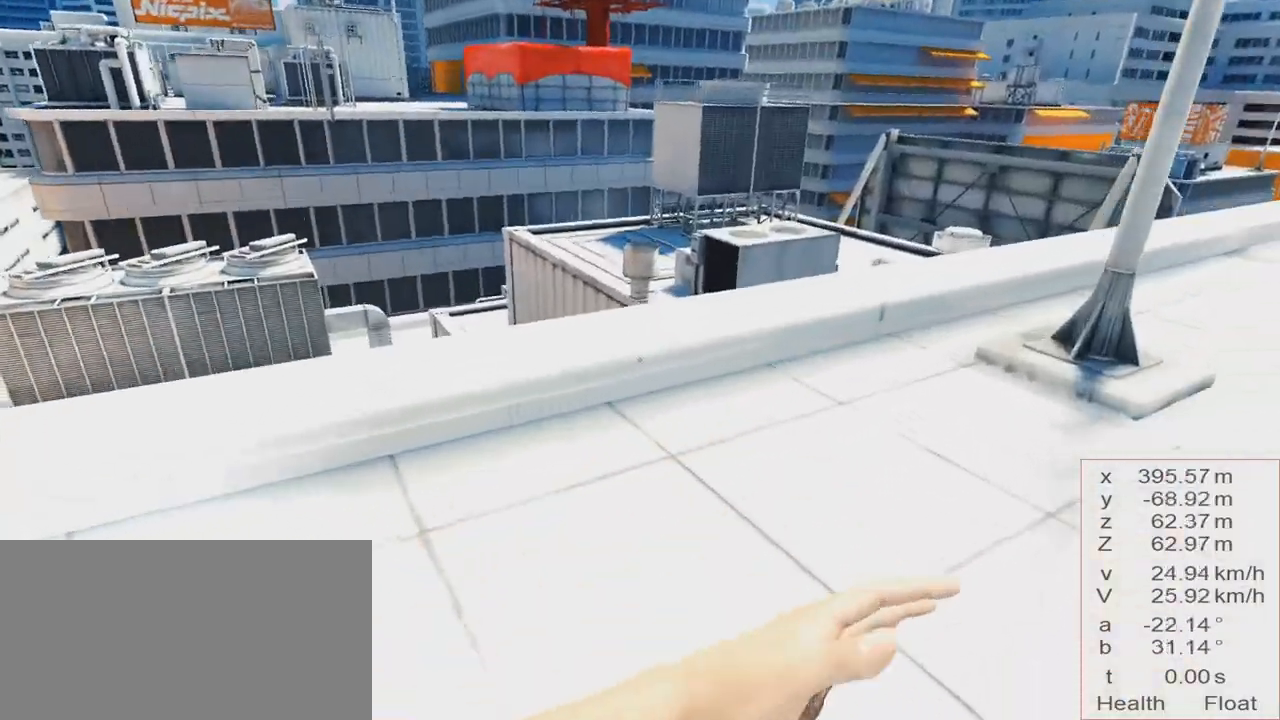
{"keys": ["w"], "events": [[334, "space", "down"], [434, "space", "up"]]}
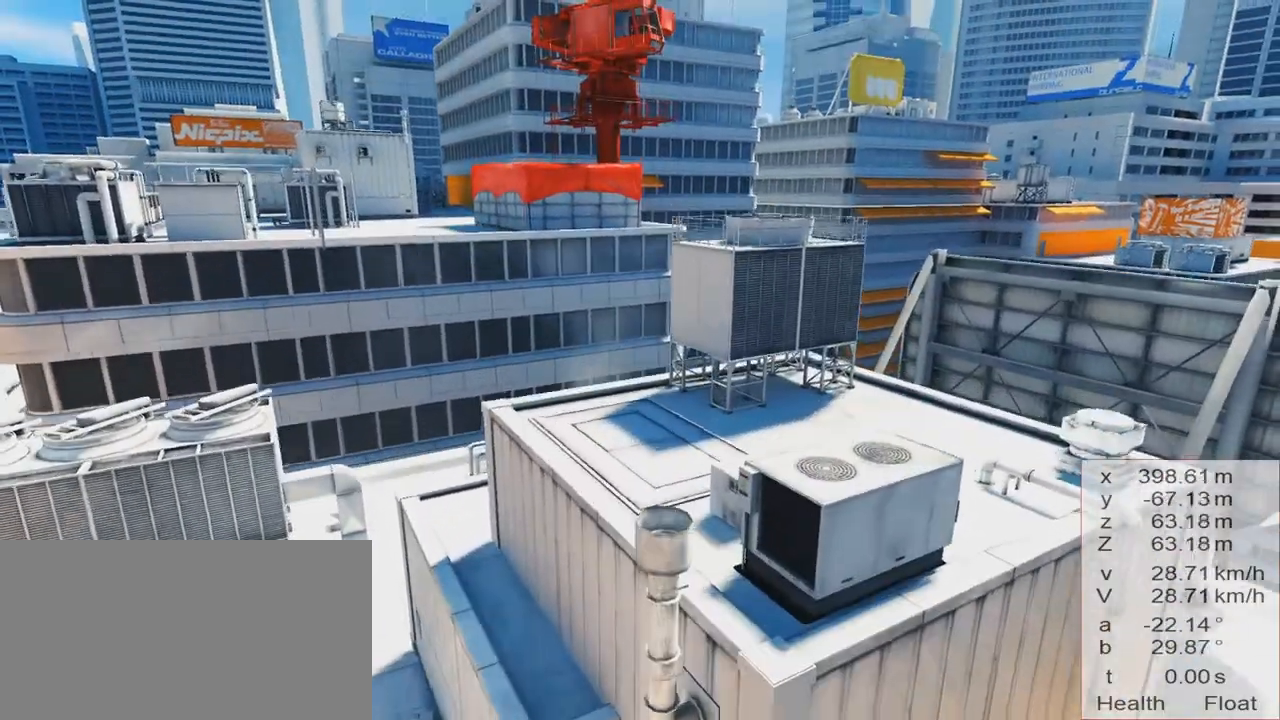
{"keys": ["w"], "events": [[300, "shift", "down"], [450, "shift", "up"]]}
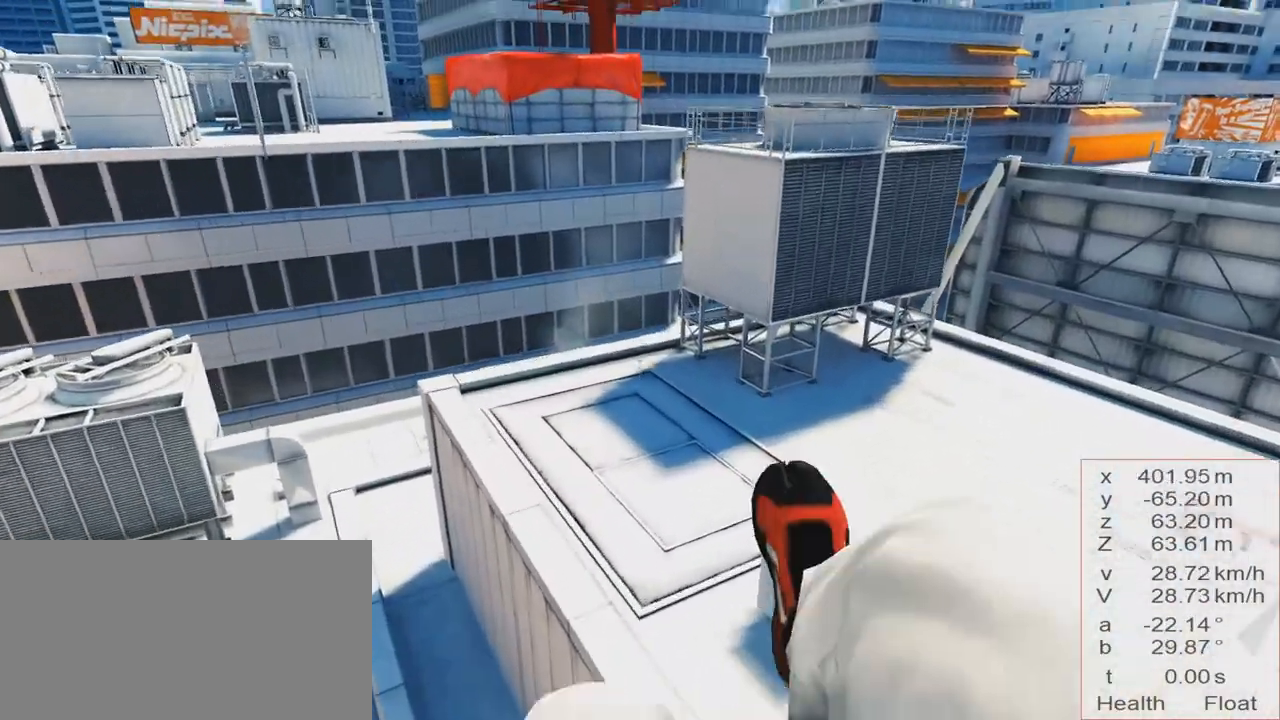
{"keys": ["w"], "events": []}
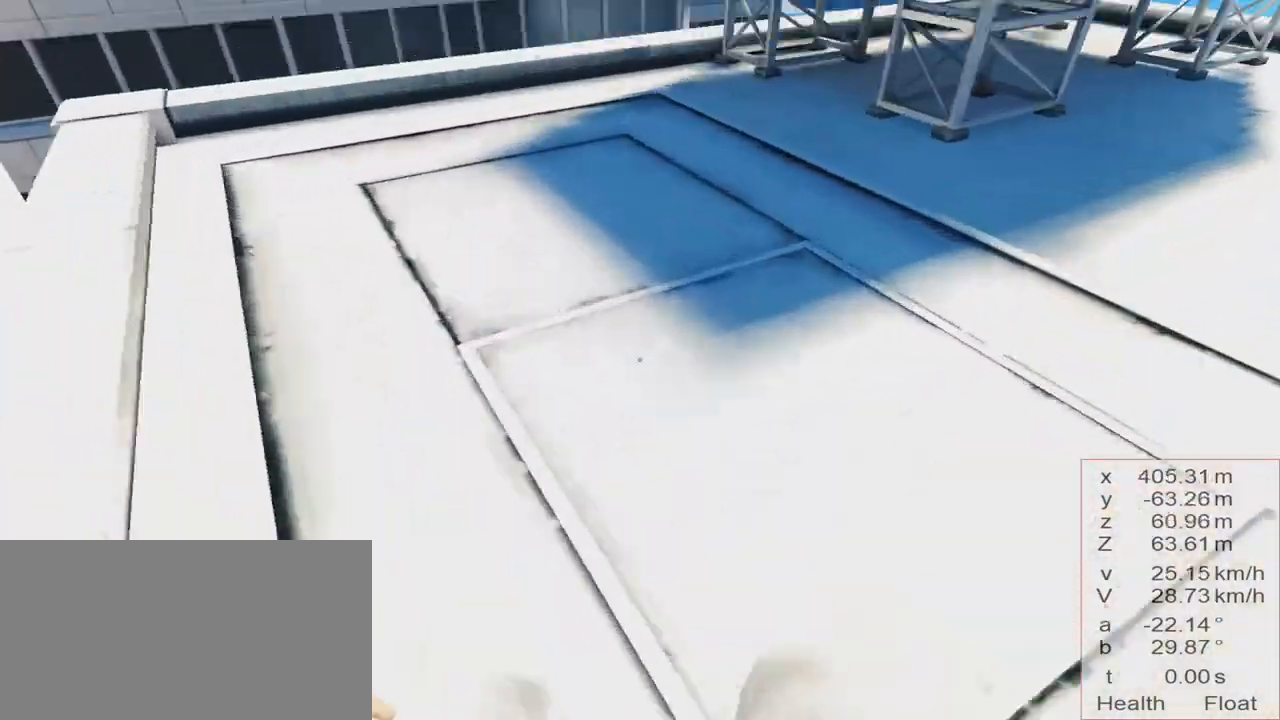
{"keys": ["w"], "events": [[17, "r", "down"], [117, "r", "up"]]}
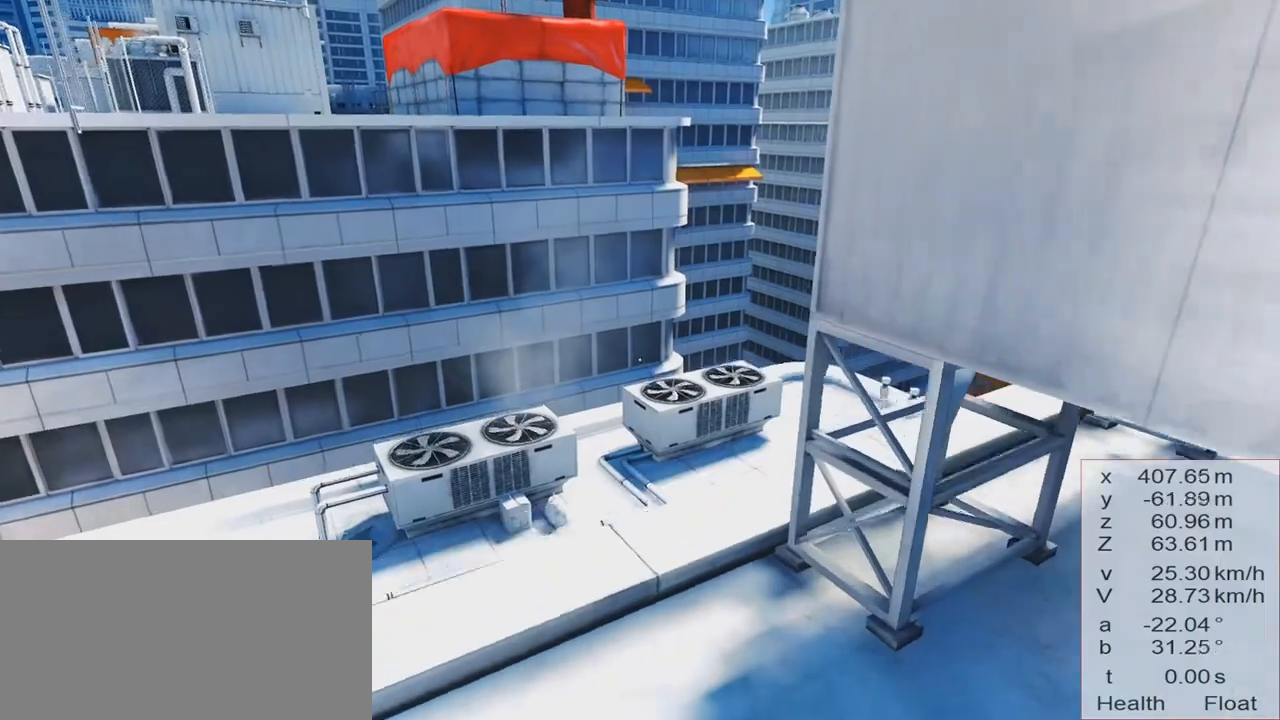
{"keys": ["space", "w"], "events": [[467, "space", "down"]]}
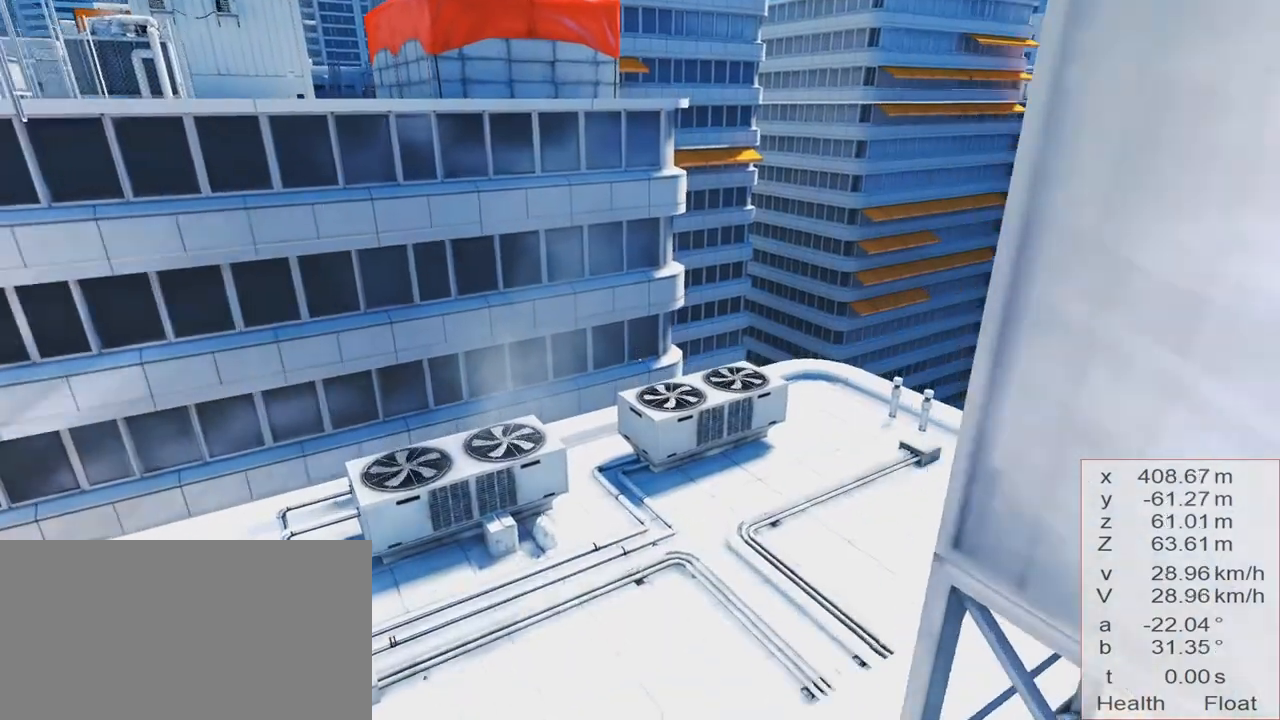
{"keys": ["w"], "events": [[50, "space", "up"]]}
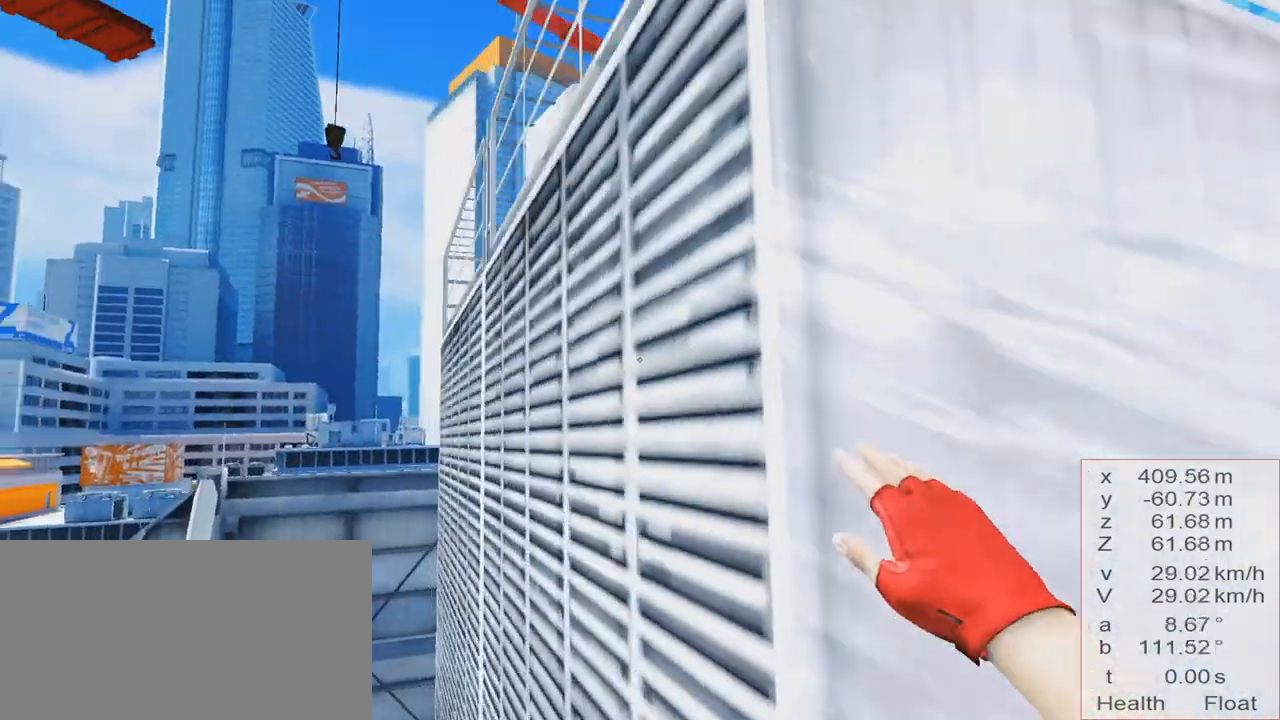
{"keys": ["w"], "events": []}
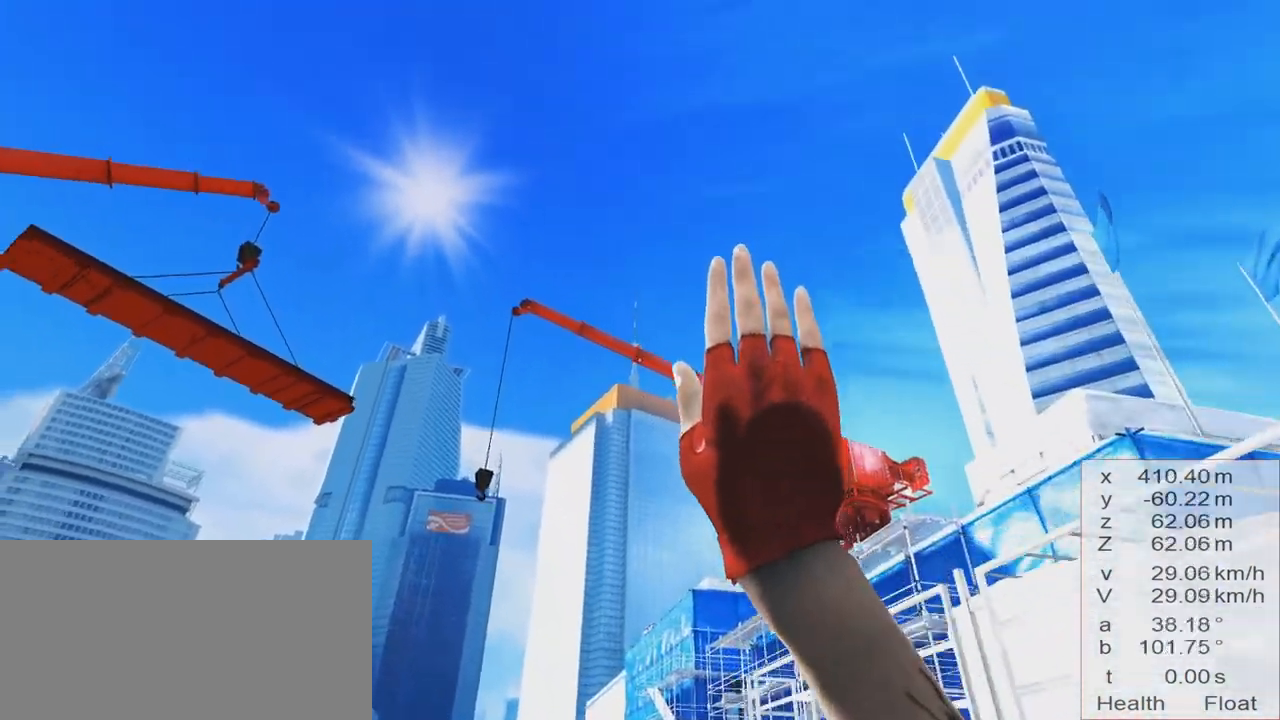
{"keys": ["w"], "events": []}
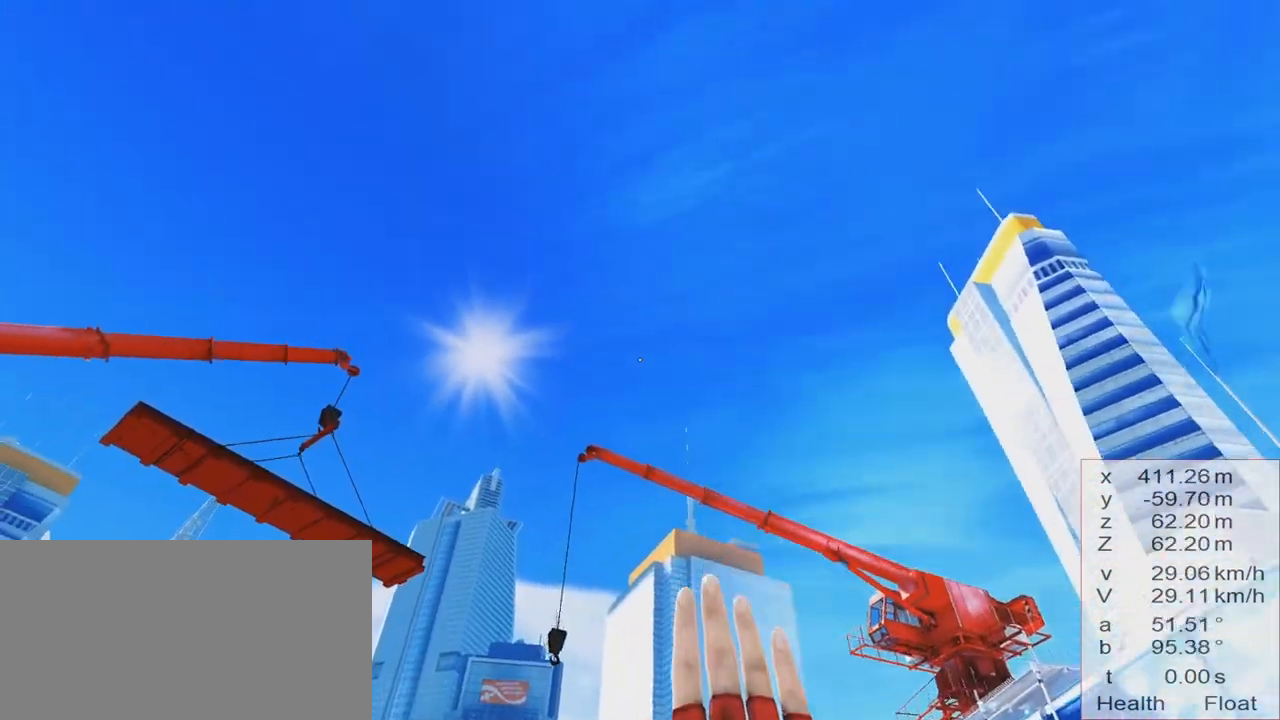
{"keys": ["w"], "events": []}
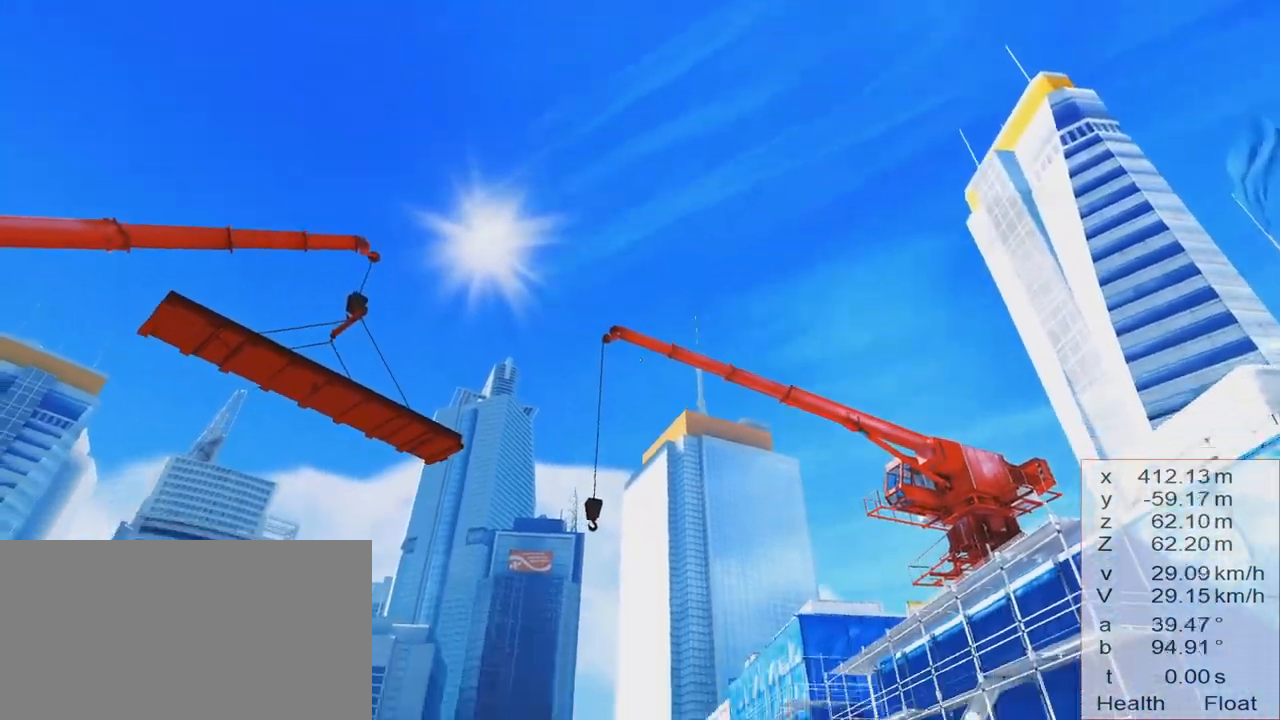
{"keys": [], "events": [[67, "2", "down"], [167, "2", "up"], [217, "w", "up"]]}
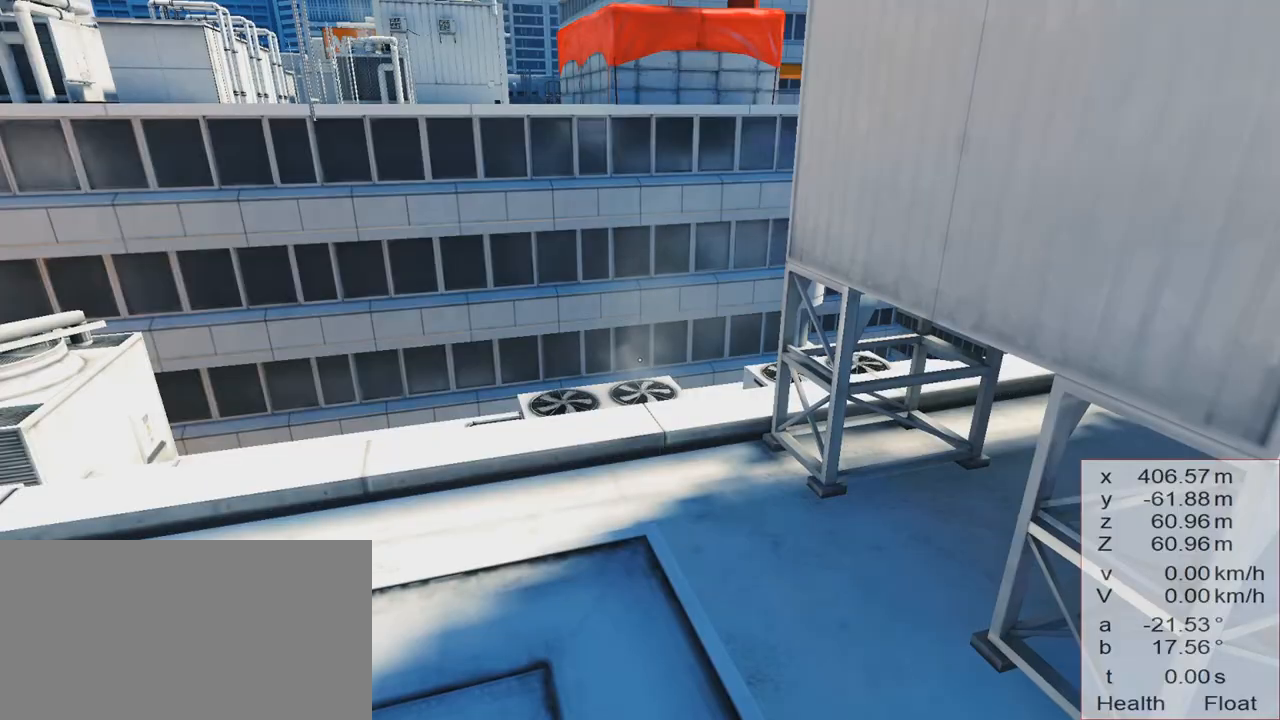
{"keys": [], "events": [[400, "a", "down"], [484, "a", "up"]]}
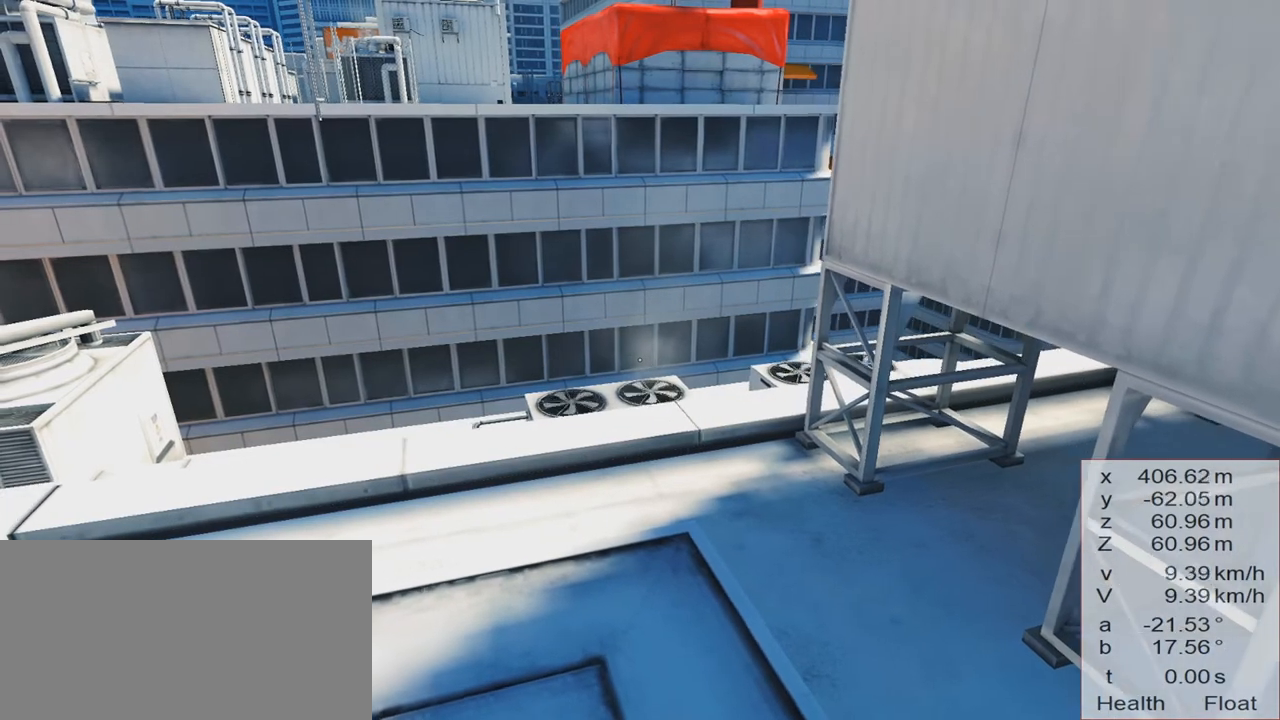
{"keys": [], "events": []}
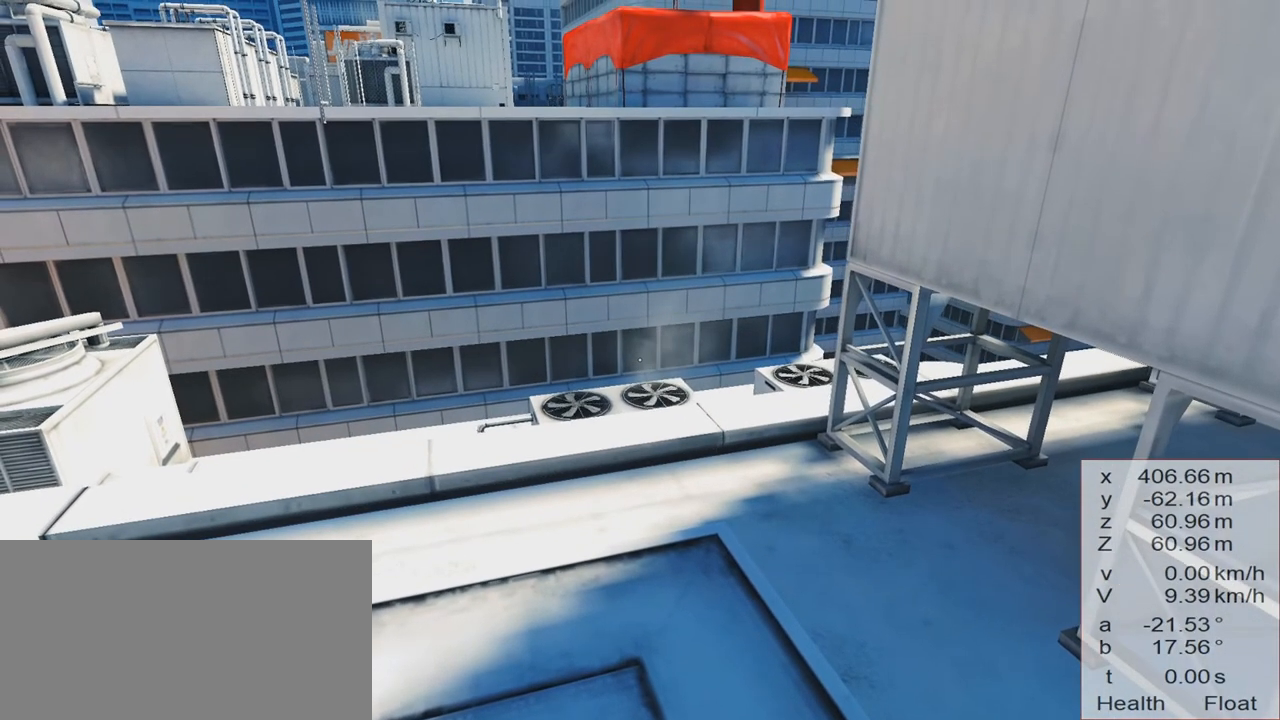
{"keys": [], "events": []}
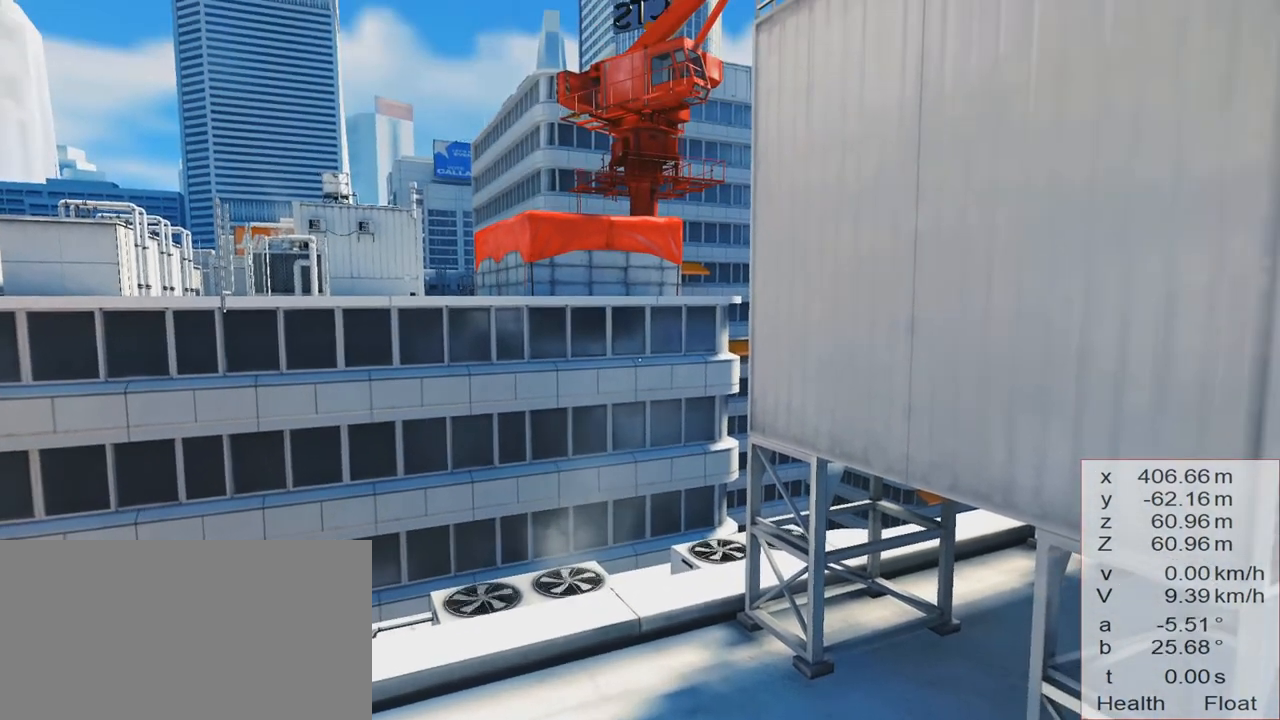
{"keys": [], "events": []}
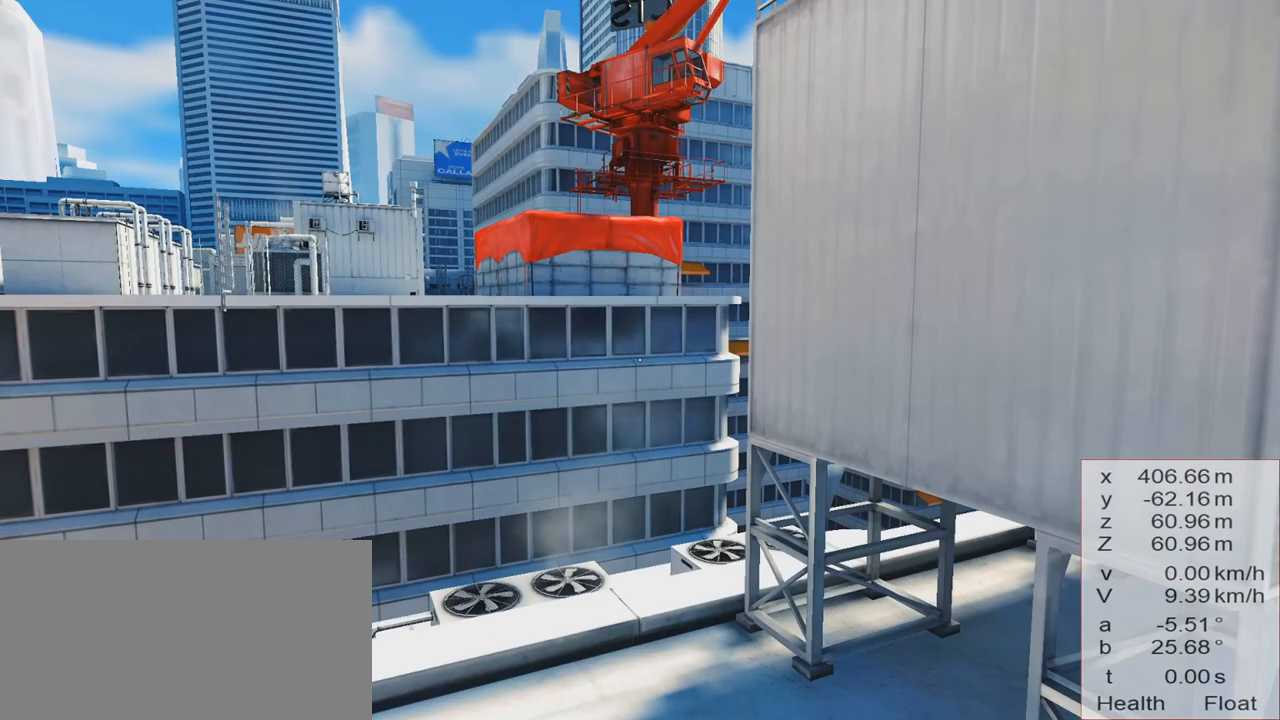
{"keys": [], "events": []}
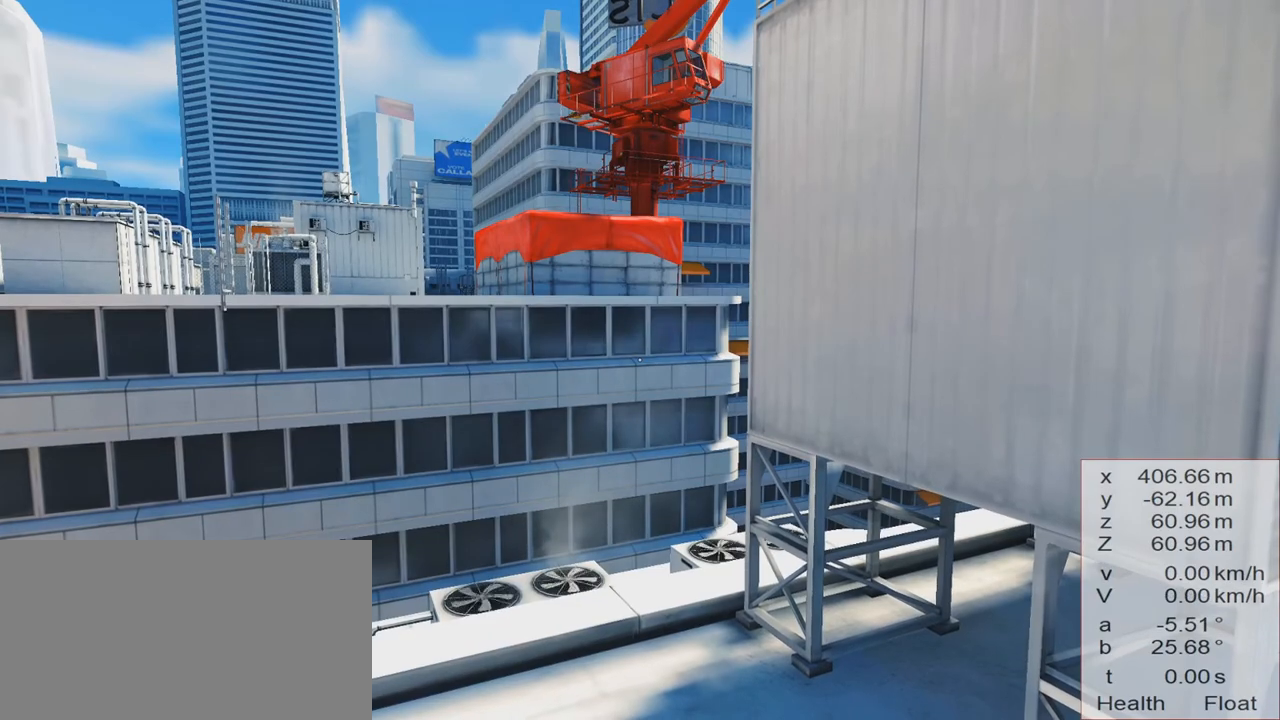
{"keys": [], "events": []}
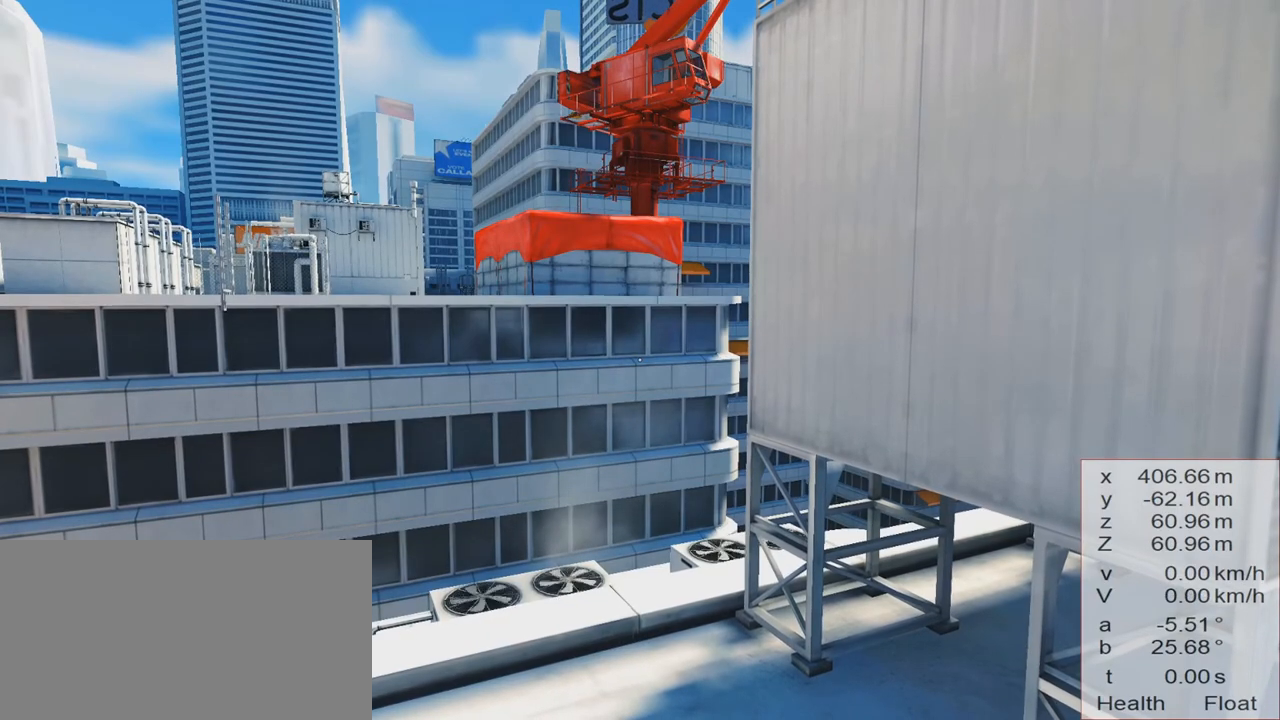
{"keys": [], "events": []}
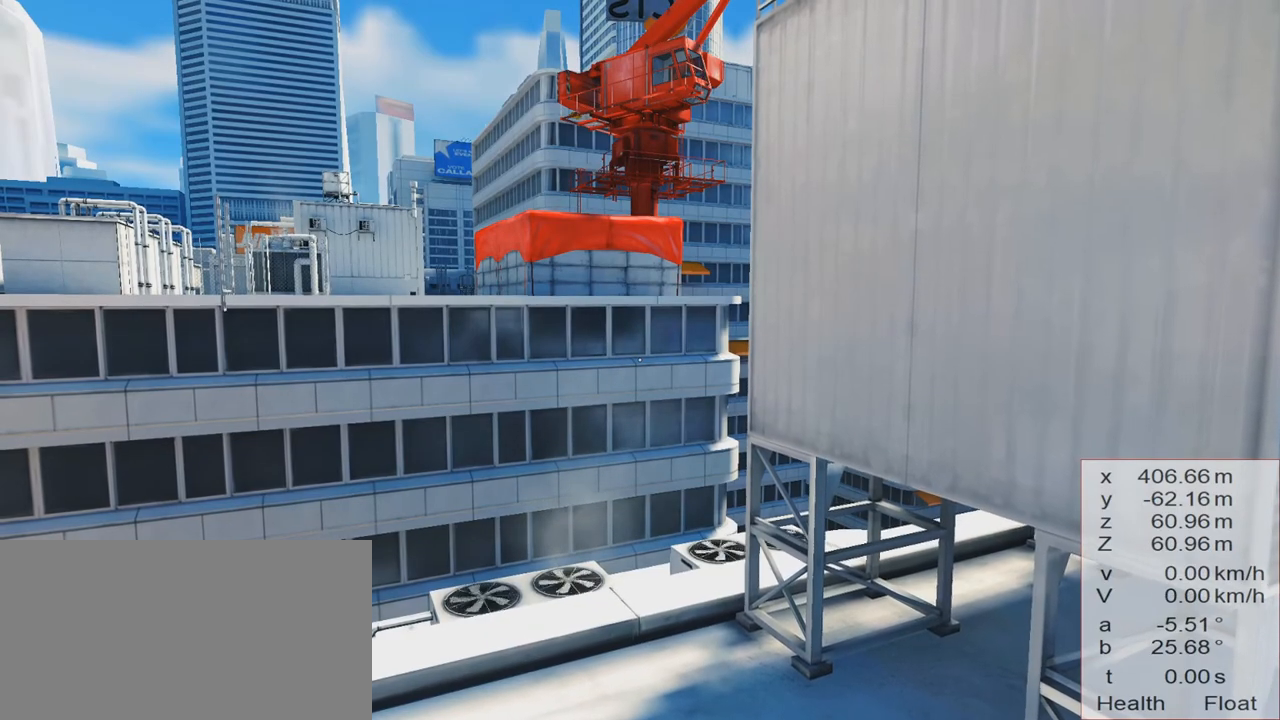
{"keys": [], "events": [[34, "w", "down"], [317, "w", "up"]]}
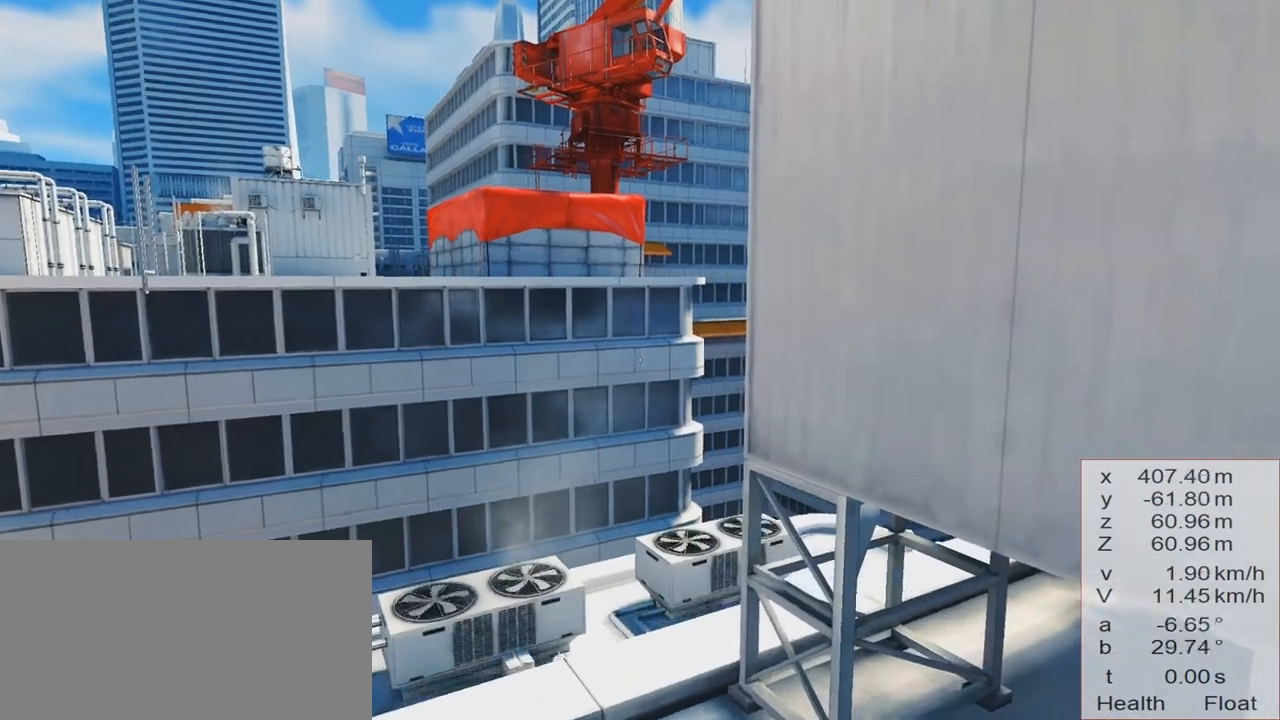
{"keys": [], "events": []}
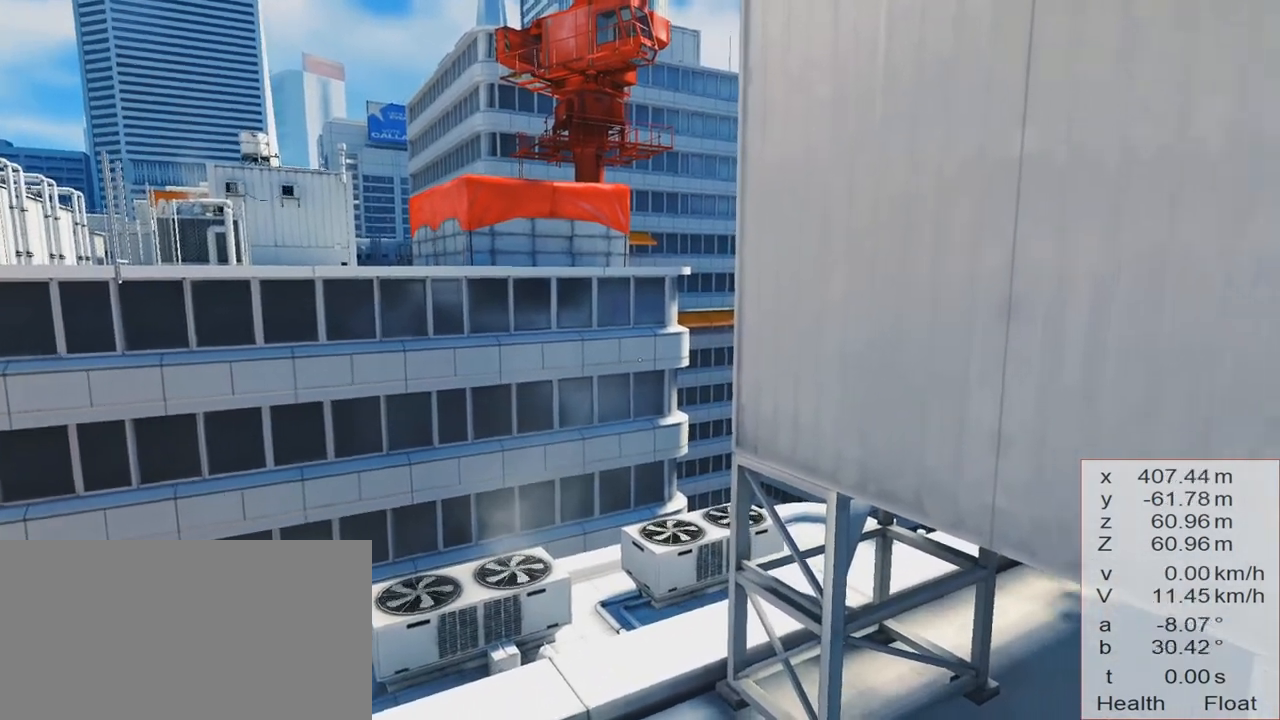
{"keys": [], "events": []}
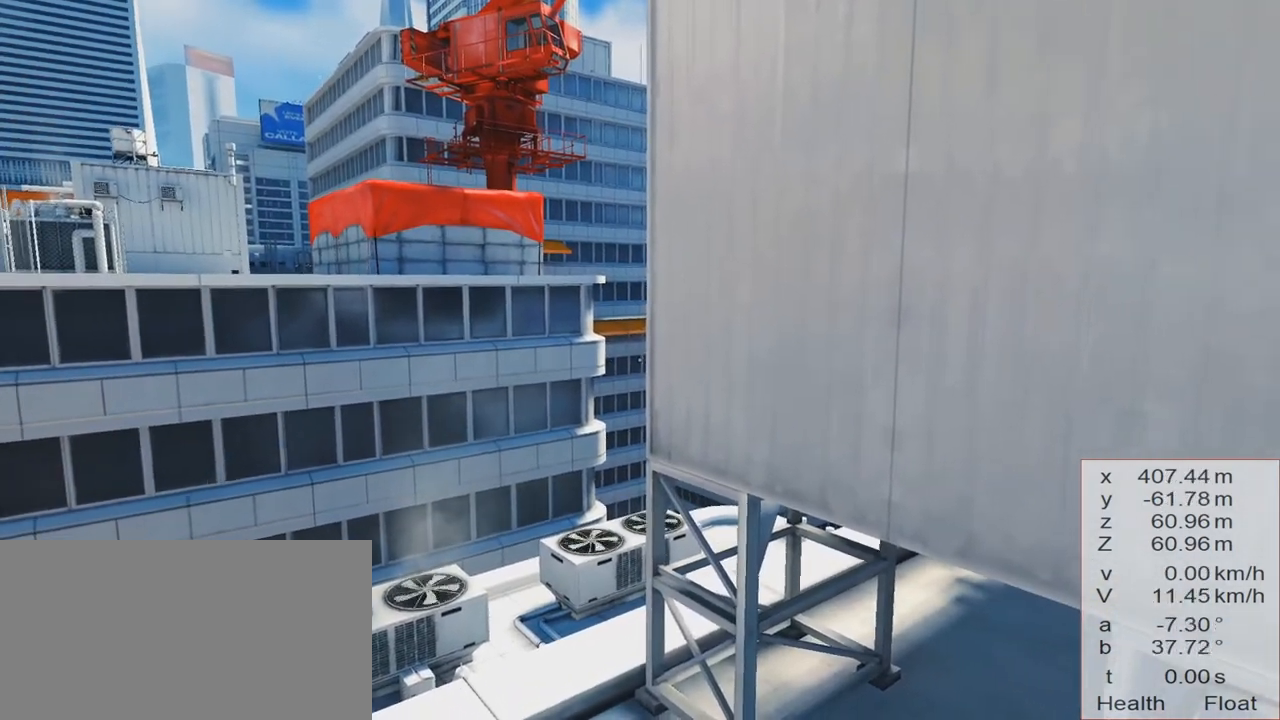
{"keys": [], "events": []}
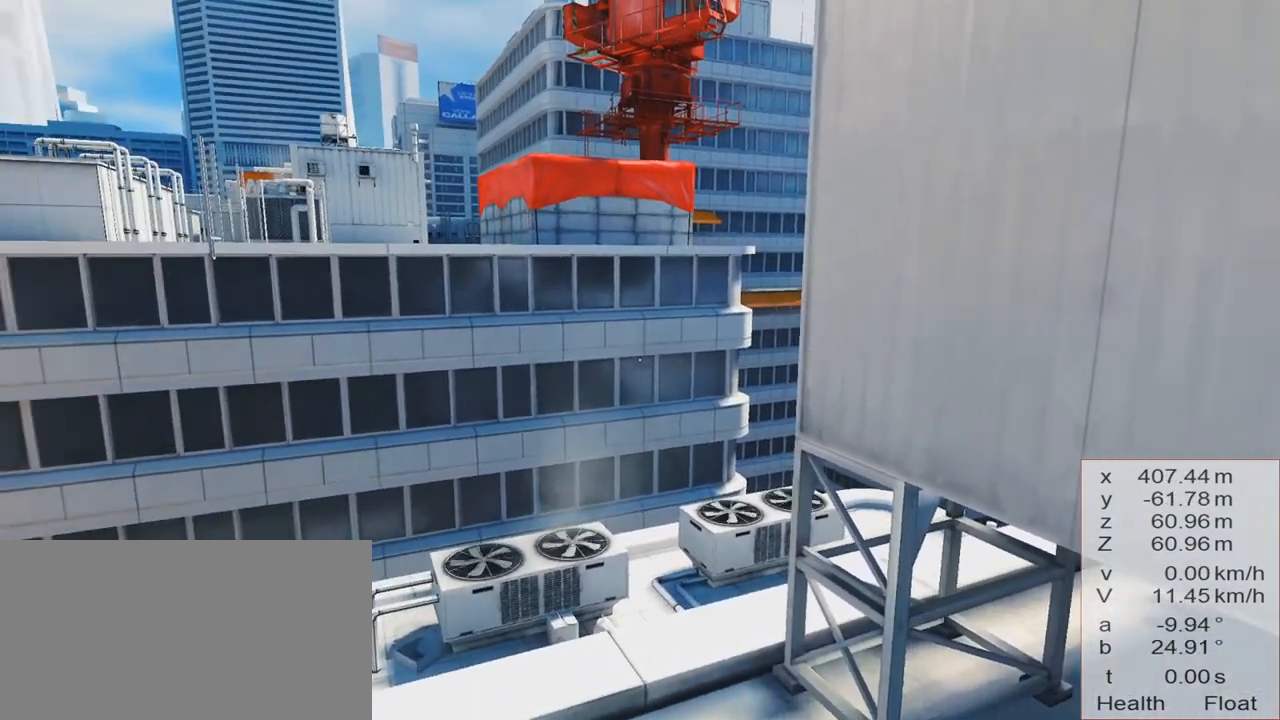
{"keys": ["d"], "events": [[150, "a", "down"], [284, "a", "up"], [484, "d", "down"]]}
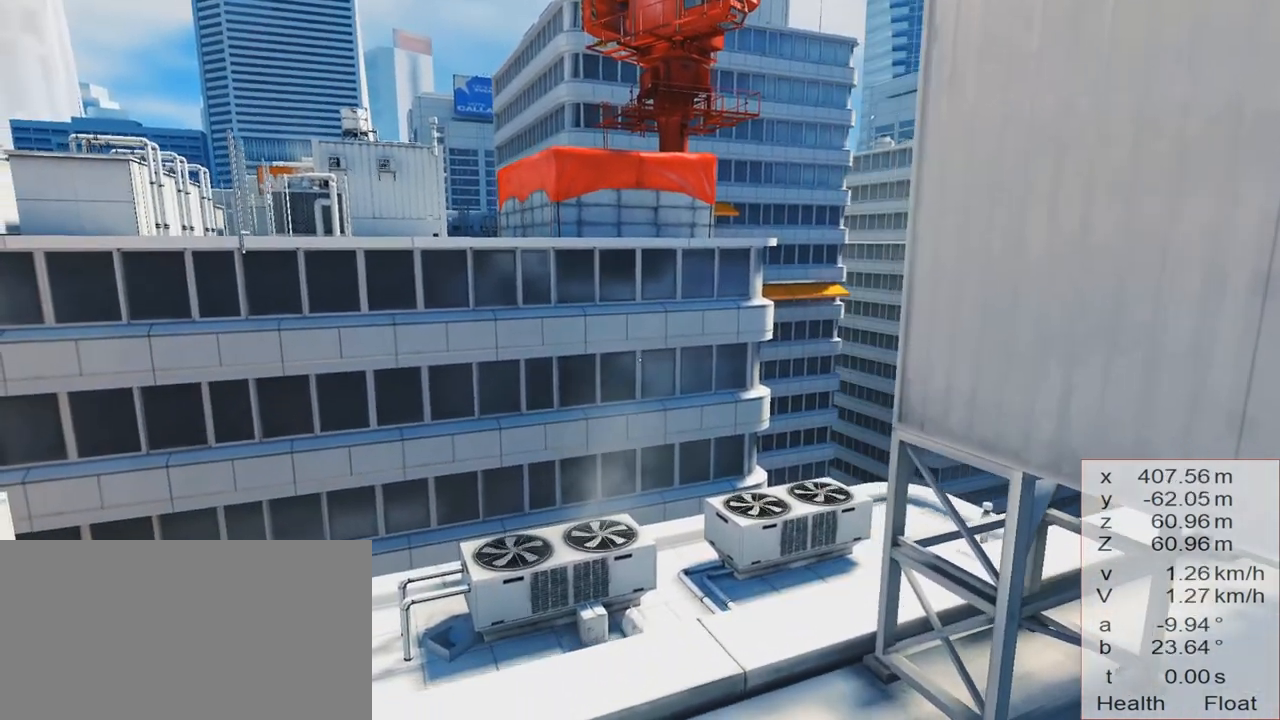
{"keys": [], "events": [[117, "d", "up"]]}
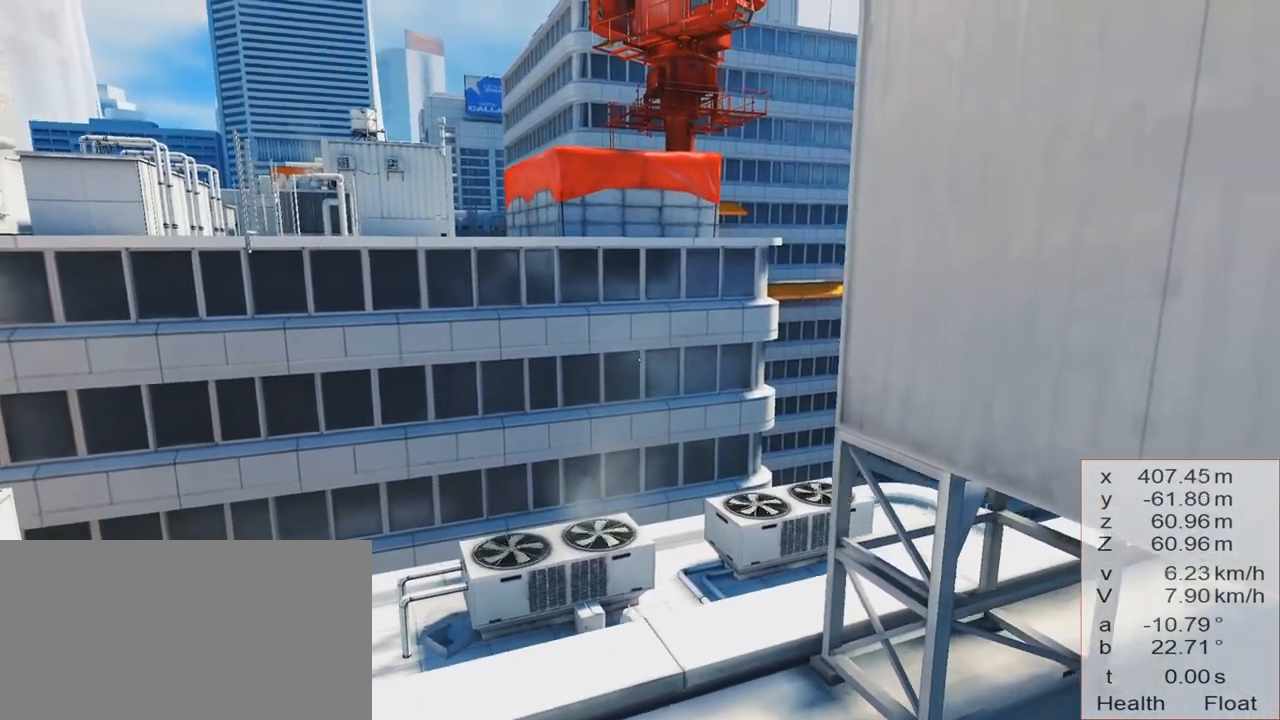
{"keys": ["a"], "events": [[501, "a", "down"]]}
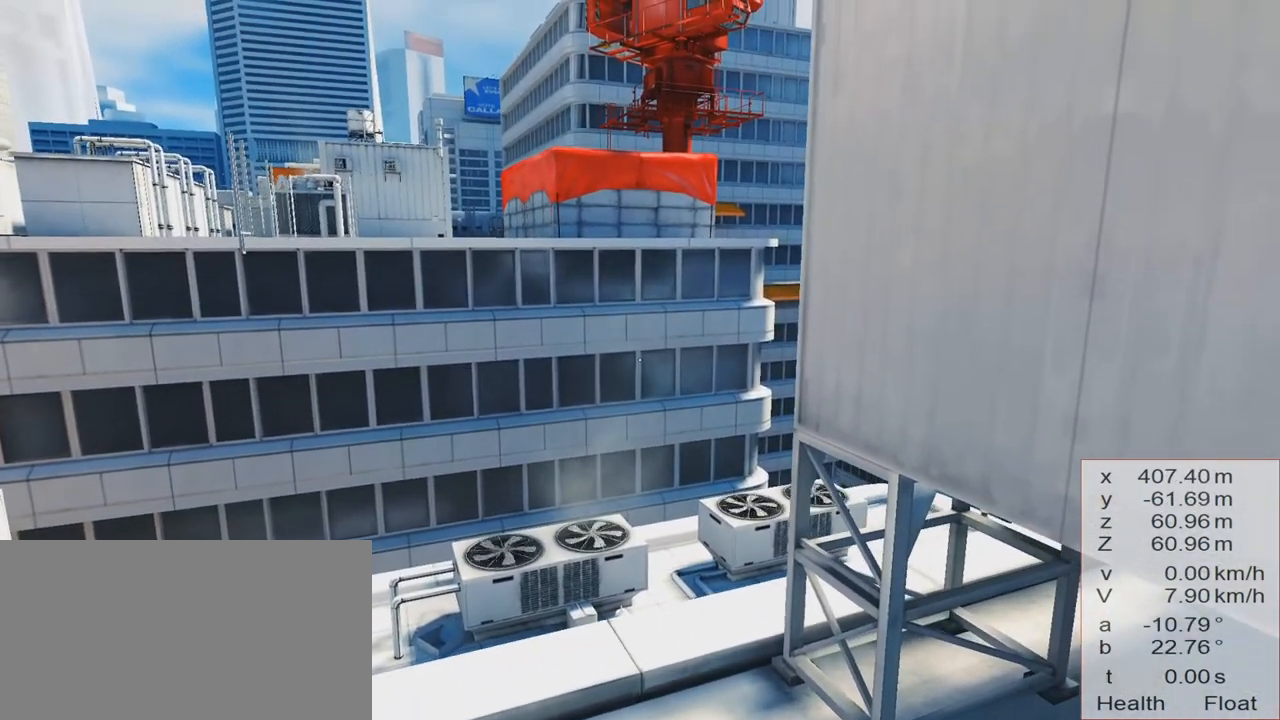
{"keys": [], "events": [[50, "a", "up"], [283, "d", "down"], [383, "d", "up"]]}